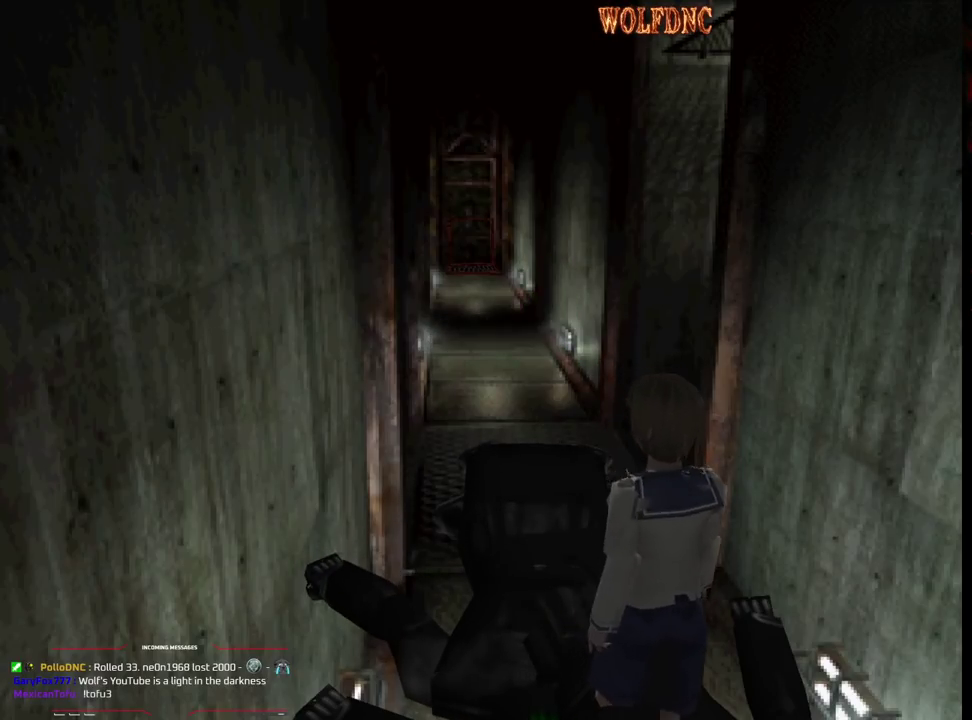
Gameplay with a controller (PlayStation layout); each line is a JSON object with the inputs held at the frame after it. "events" lists button and stick changes between this image and that frame as [ms after this image, input, new state], when the widget could be followed in between. Not read: L3 R3.
{"buttons": ["CROSS", "SQUARE", "DPAD_UP", "DPAD_RIGHT"], "events": [[33, "CROSS", "down"], [33, "DPAD_DOWN", "up"], [67, "DPAD_LEFT", "down"], [167, "DPAD_UP", "down"], [217, "CROSS", "up"], [267, "CROSS", "down"], [267, "DPAD_LEFT", "up"], [350, "DPAD_RIGHT", "down"], [500, "SQUARE", "down"]]}
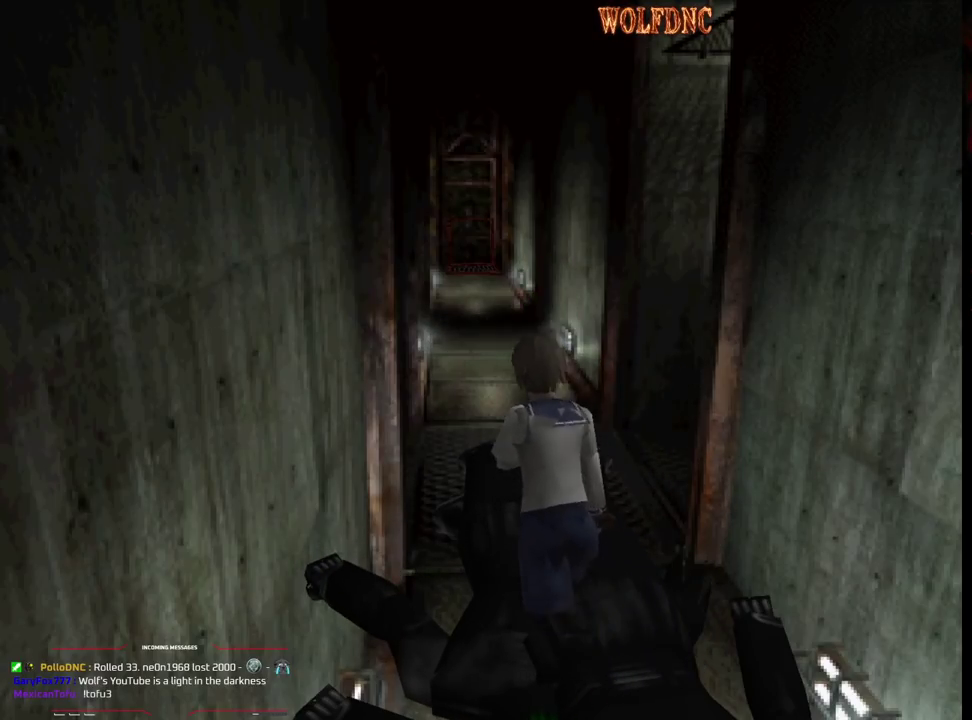
{"buttons": ["SQUARE", "DPAD_RIGHT"], "events": [[133, "DPAD_RIGHT", "up"], [317, "DPAD_RIGHT", "down"], [367, "CROSS", "up"], [467, "DPAD_UP", "up"]]}
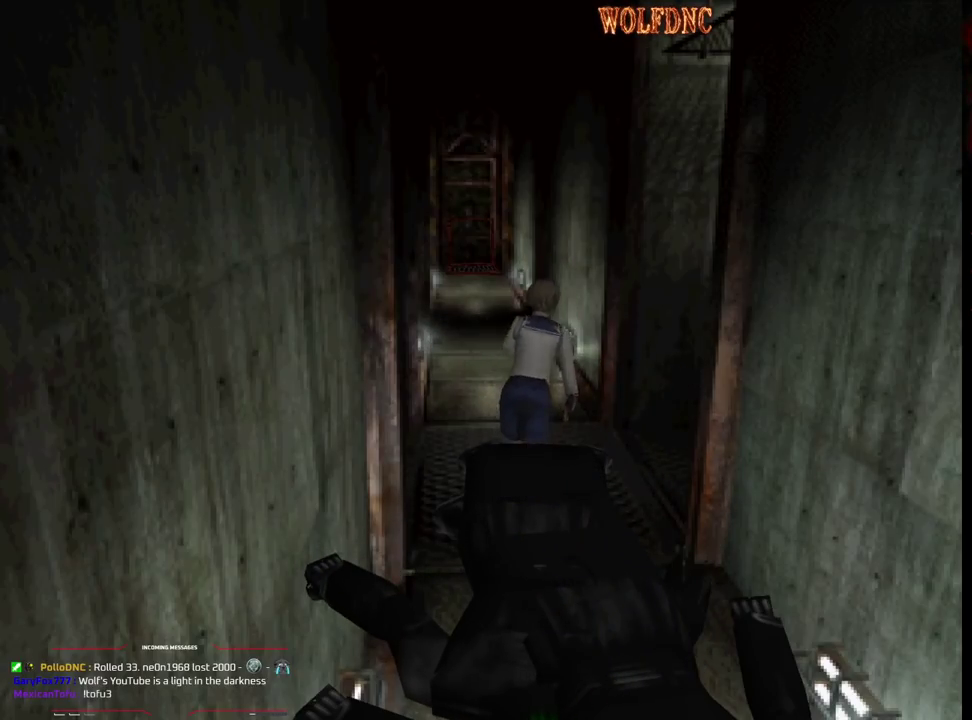
{"buttons": ["SQUARE", "DPAD_UP", "DPAD_RIGHT"], "events": [[17, "SQUARE", "up"], [100, "SQUARE", "down"], [150, "DPAD_UP", "down"]]}
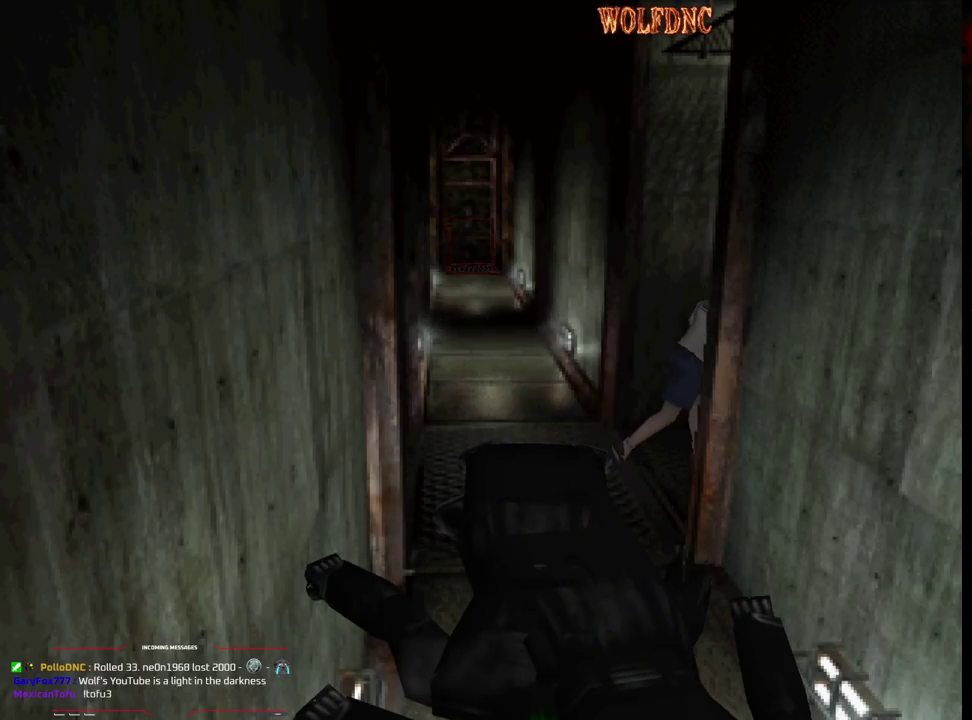
{"buttons": ["SQUARE", "DPAD_DOWN"], "events": [[167, "DPAD_RIGHT", "up"], [167, "DPAD_UP", "up"], [217, "SQUARE", "up"], [400, "DPAD_DOWN", "down"], [450, "SQUARE", "down"]]}
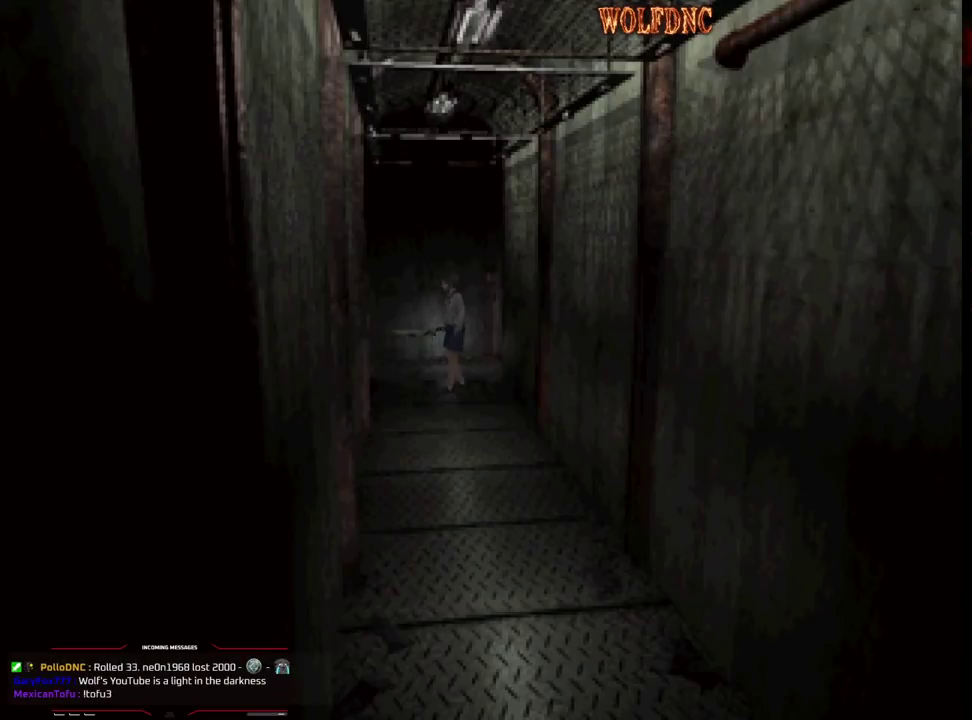
{"buttons": ["SQUARE", "DPAD_UP", "DPAD_RIGHT"], "events": [[50, "DPAD_DOWN", "up"], [83, "SQUARE", "up"], [183, "DPAD_UP", "down"], [183, "SQUARE", "down"], [367, "DPAD_RIGHT", "down"]]}
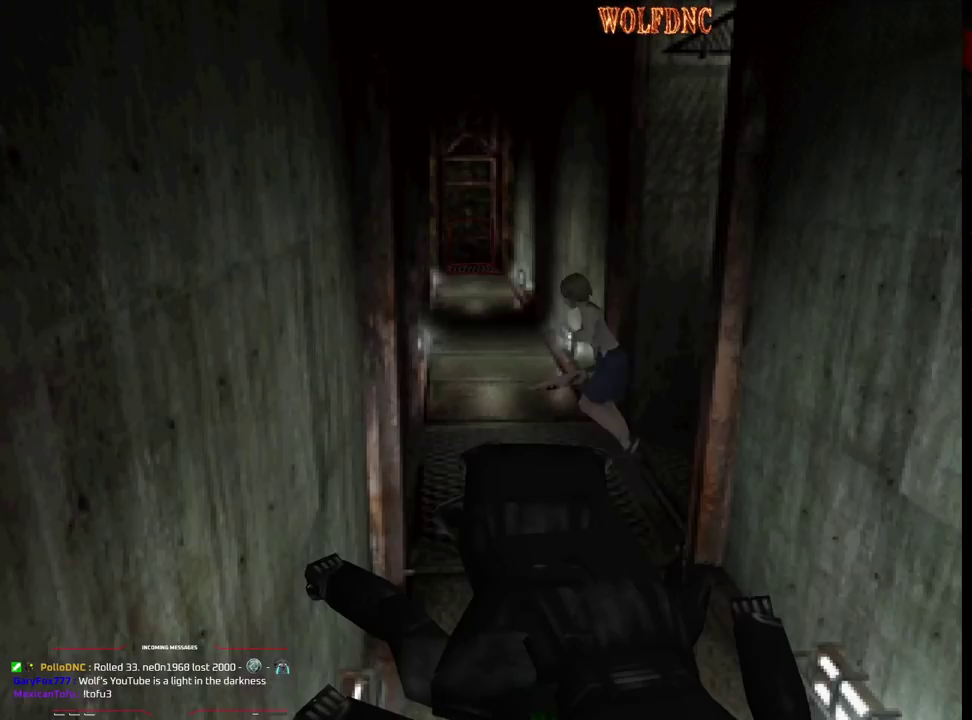
{"buttons": ["SQUARE", "DPAD_UP"], "events": [[483, "DPAD_RIGHT", "up"]]}
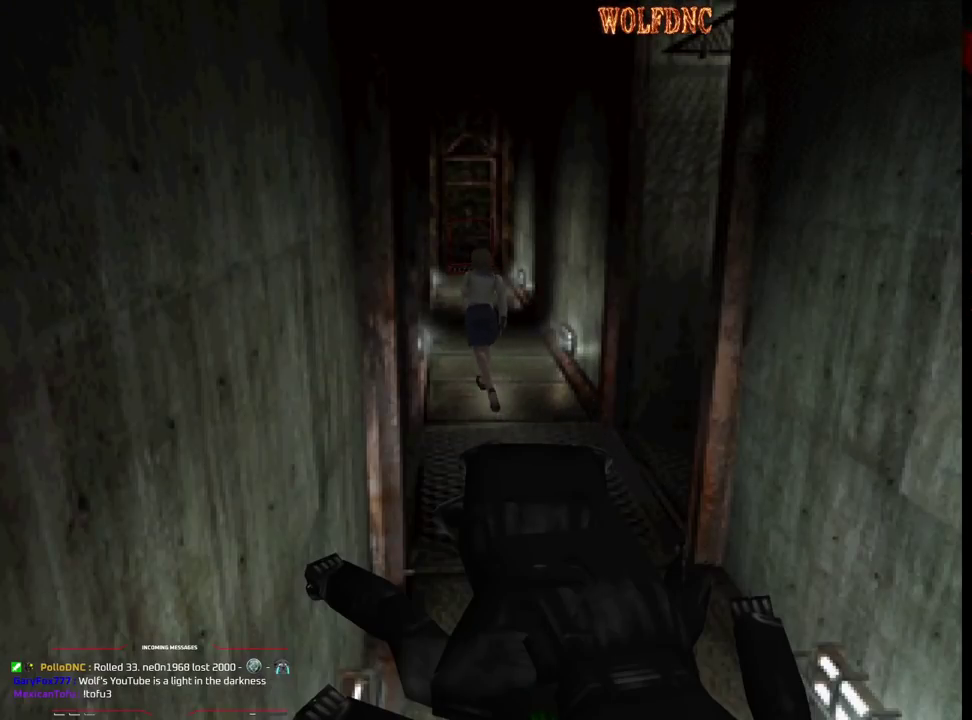
{"buttons": ["SQUARE", "DPAD_UP"], "events": [[167, "DPAD_RIGHT", "down"], [317, "DPAD_RIGHT", "up"]]}
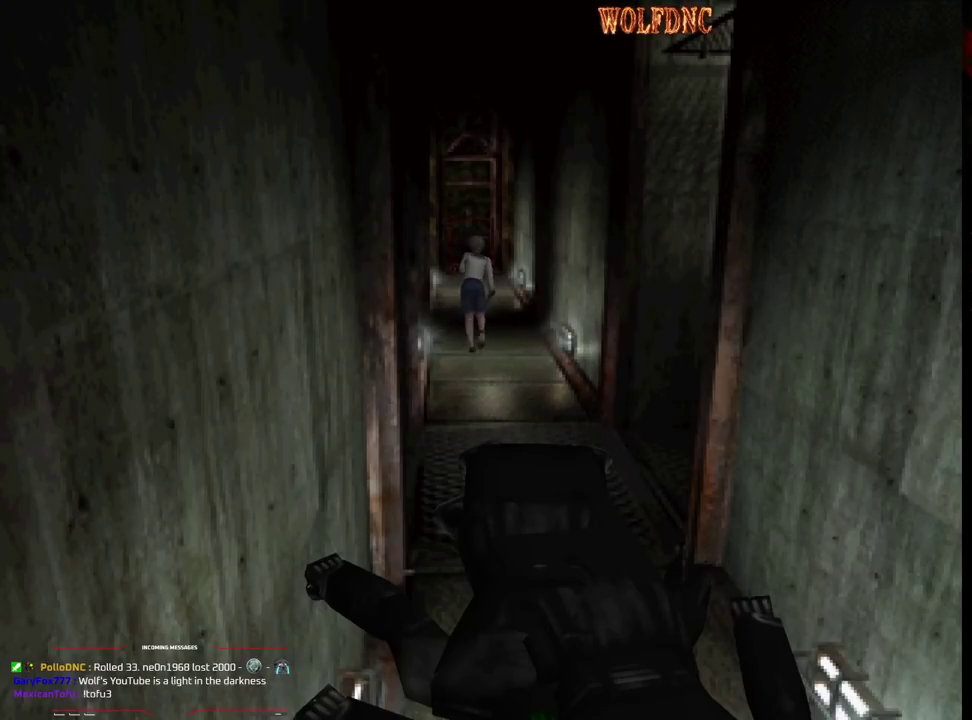
{"buttons": ["SQUARE", "DPAD_UP"], "events": []}
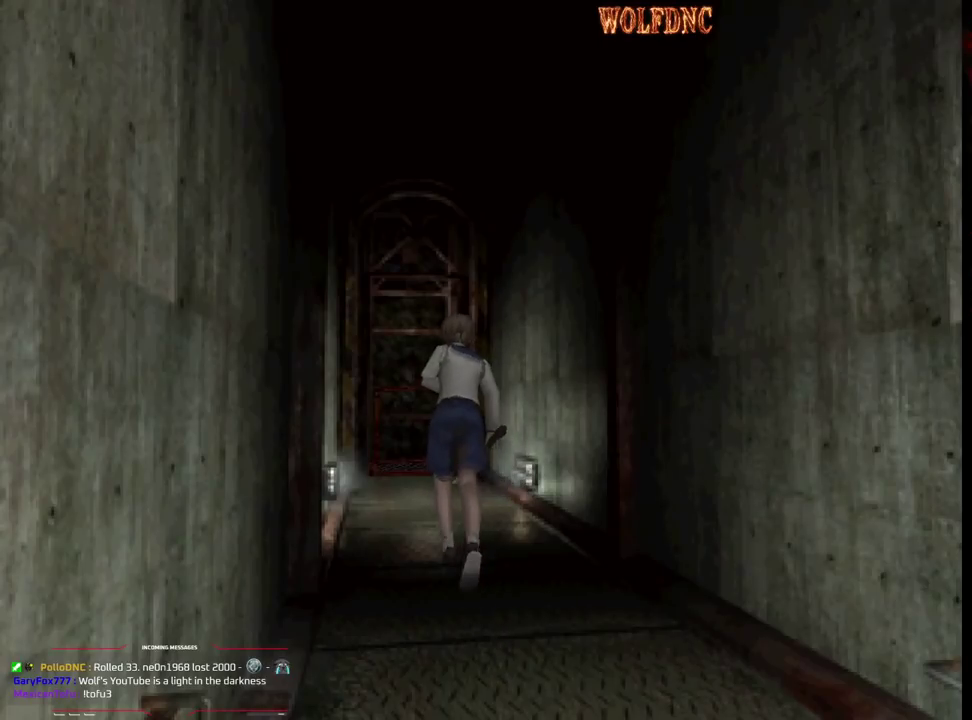
{"buttons": ["SQUARE", "DPAD_UP"], "events": []}
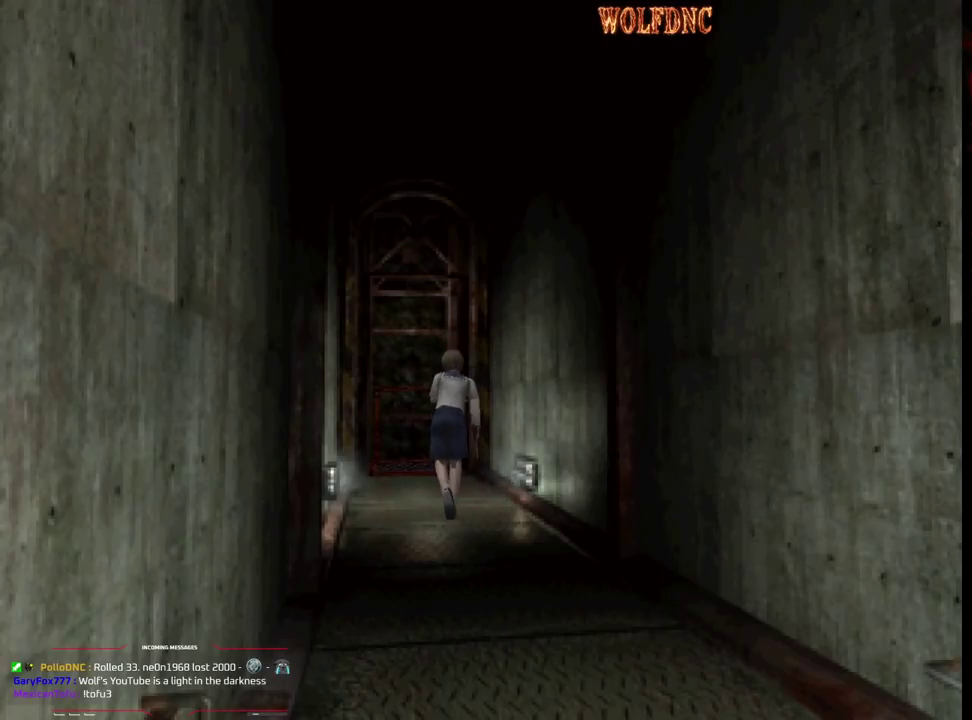
{"buttons": ["SQUARE", "DPAD_UP"], "events": [[400, "DPAD_LEFT", "down"], [450, "DPAD_LEFT", "up"]]}
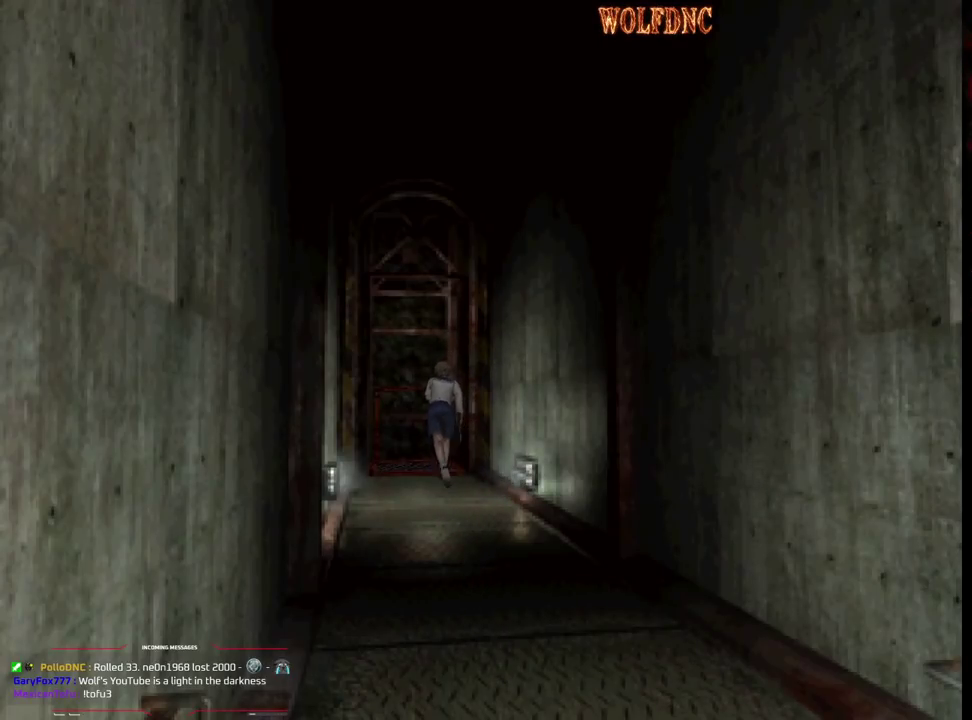
{"buttons": ["SQUARE", "DPAD_UP"], "events": [[50, "CROSS", "down"], [133, "CROSS", "up"], [183, "CROSS", "down"], [267, "CROSS", "up"], [317, "CROSS", "down"], [417, "CROSS", "up"]]}
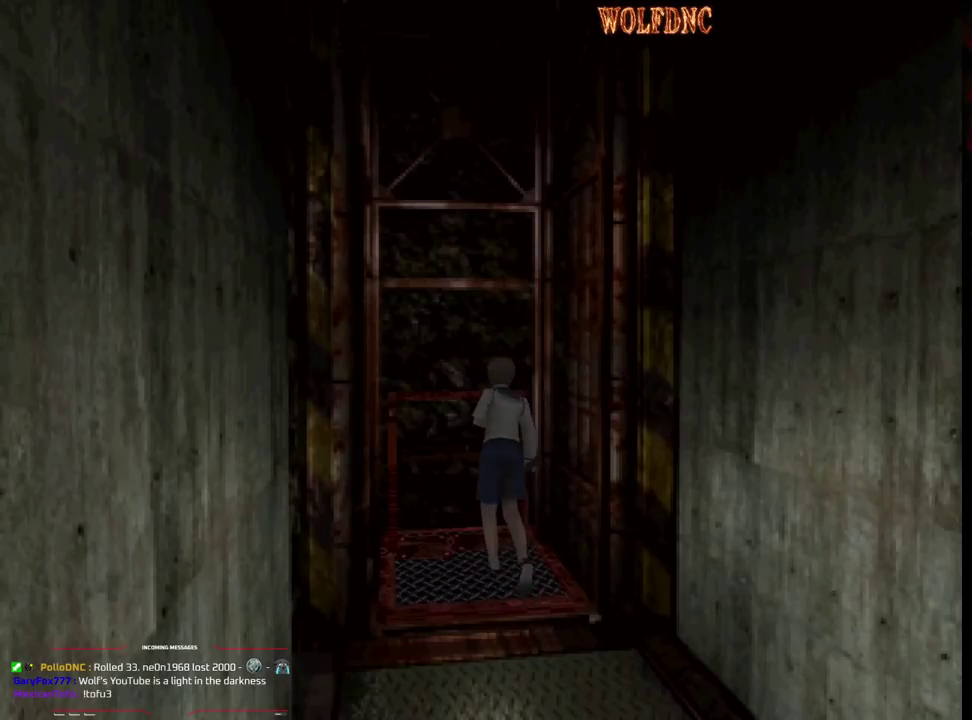
{"buttons": ["CROSS"], "events": [[17, "DPAD_UP", "up"], [50, "SQUARE", "up"], [100, "CROSS", "down"], [200, "CROSS", "up"], [200, "DPAD_UP", "down"], [250, "CROSS", "down"], [383, "CROSS", "up"], [383, "DPAD_UP", "up"], [433, "CROSS", "down"]]}
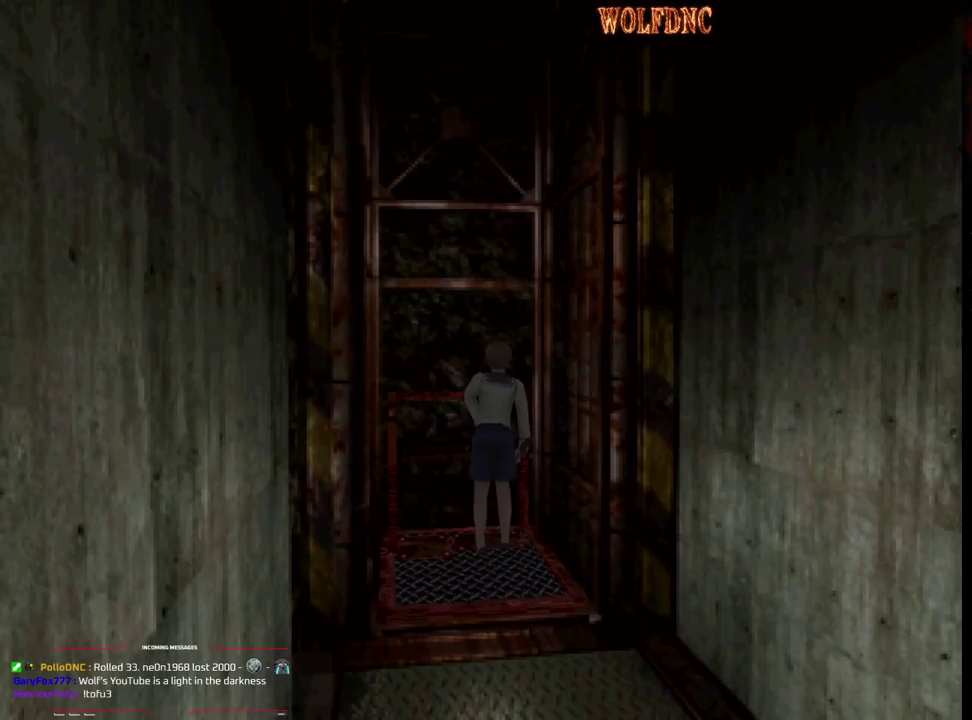
{"buttons": ["DPAD_DOWN"], "events": [[67, "CROSS", "up"], [117, "CROSS", "down"], [217, "CROSS", "up"], [267, "DPAD_UP", "down"], [300, "CROSS", "down"], [350, "CROSS", "up"], [350, "DPAD_UP", "up"], [450, "DPAD_DOWN", "down"]]}
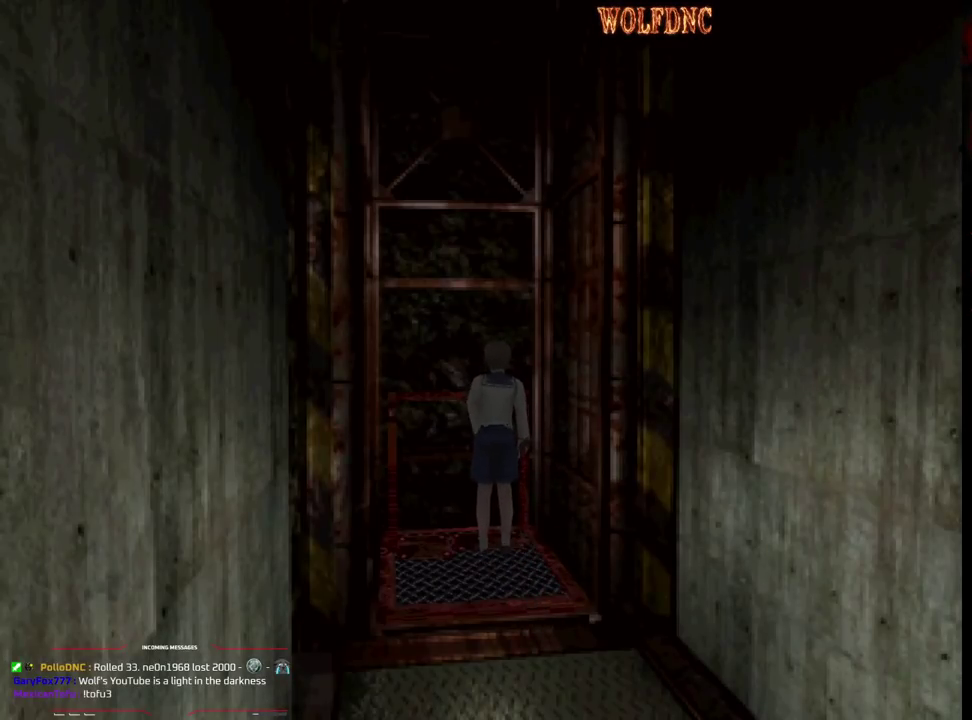
{"buttons": ["DPAD_RIGHT"], "events": [[50, "SQUARE", "down"], [133, "DPAD_DOWN", "up"], [133, "SQUARE", "up"], [233, "DPAD_RIGHT", "down"], [367, "CROSS", "down"], [467, "CROSS", "up"]]}
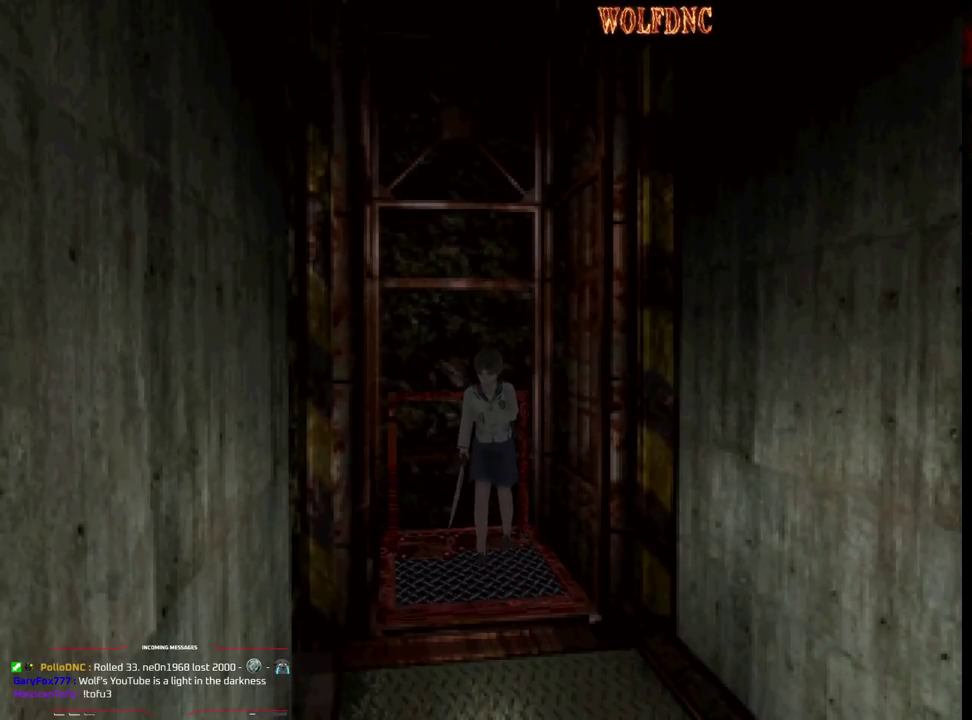
{"buttons": ["DPAD_UP"], "events": [[17, "CROSS", "down"], [50, "DPAD_UP", "down"], [100, "CROSS", "up"], [150, "CROSS", "down"], [150, "DPAD_UP", "up"], [200, "CROSS", "up"], [250, "CROSS", "down"], [250, "DPAD_UP", "down"], [300, "CROSS", "up"], [300, "DPAD_RIGHT", "up"], [300, "DPAD_UP", "up"], [383, "CROSS", "down"], [383, "DPAD_UP", "down"], [433, "CROSS", "up"]]}
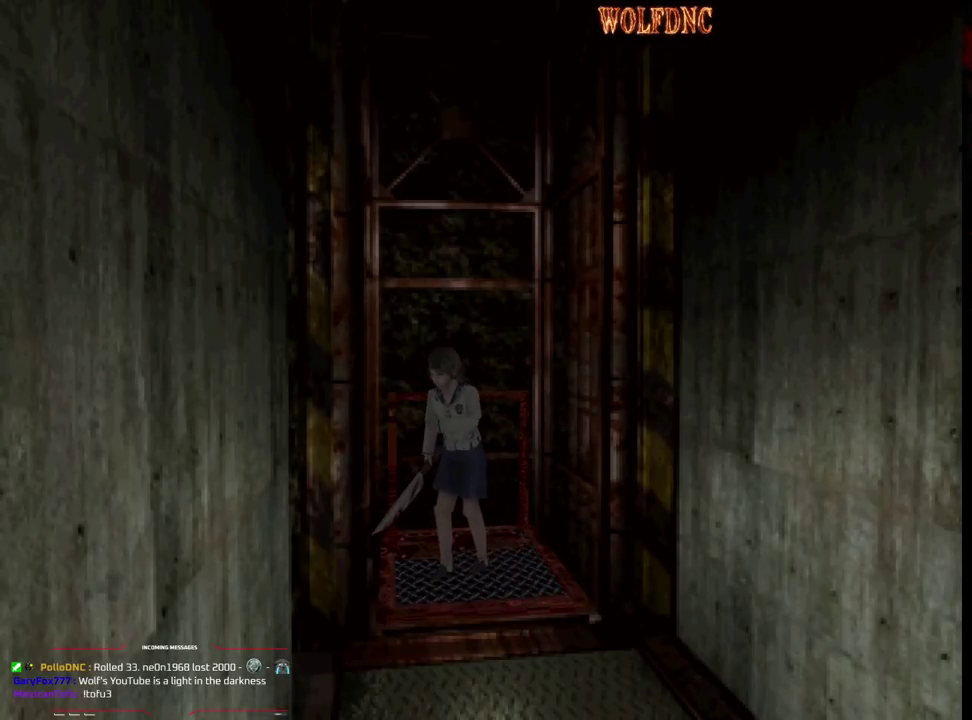
{"buttons": ["CROSS", "DPAD_UP", "DPAD_LEFT"], "events": [[33, "DPAD_UP", "up"], [83, "DPAD_LEFT", "down"], [117, "CROSS", "down"], [167, "CROSS", "up"], [217, "DPAD_LEFT", "up"], [350, "DPAD_LEFT", "down"], [400, "CROSS", "down"], [450, "DPAD_UP", "down"]]}
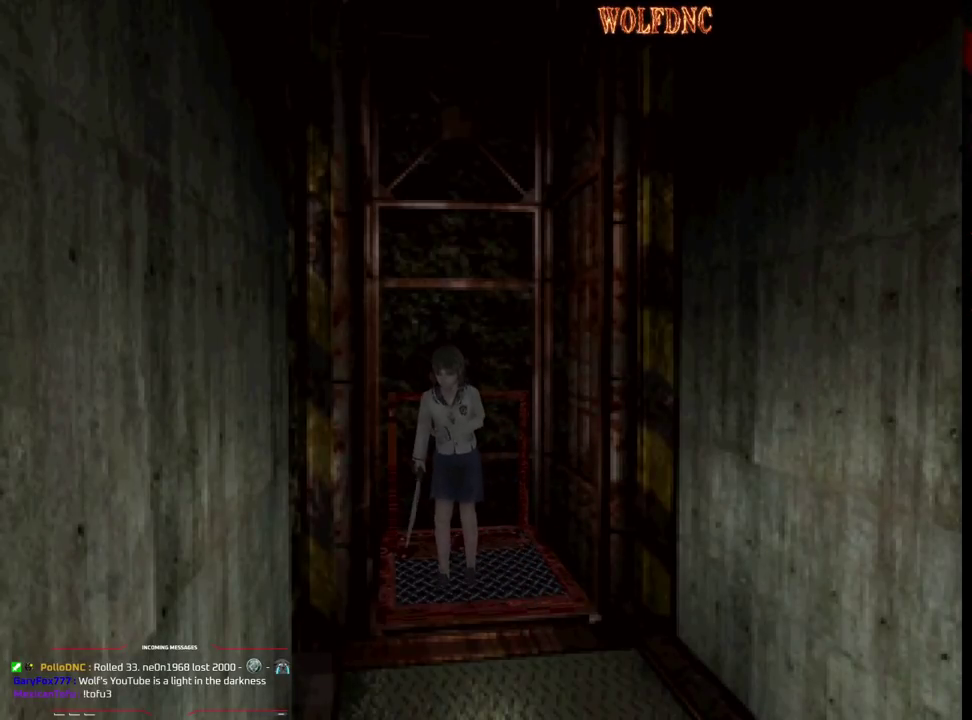
{"buttons": ["CROSS", "SQUARE", "DPAD_UP"], "events": [[50, "SQUARE", "down"], [233, "CROSS", "up"], [233, "DPAD_LEFT", "up"], [283, "CROSS", "down"]]}
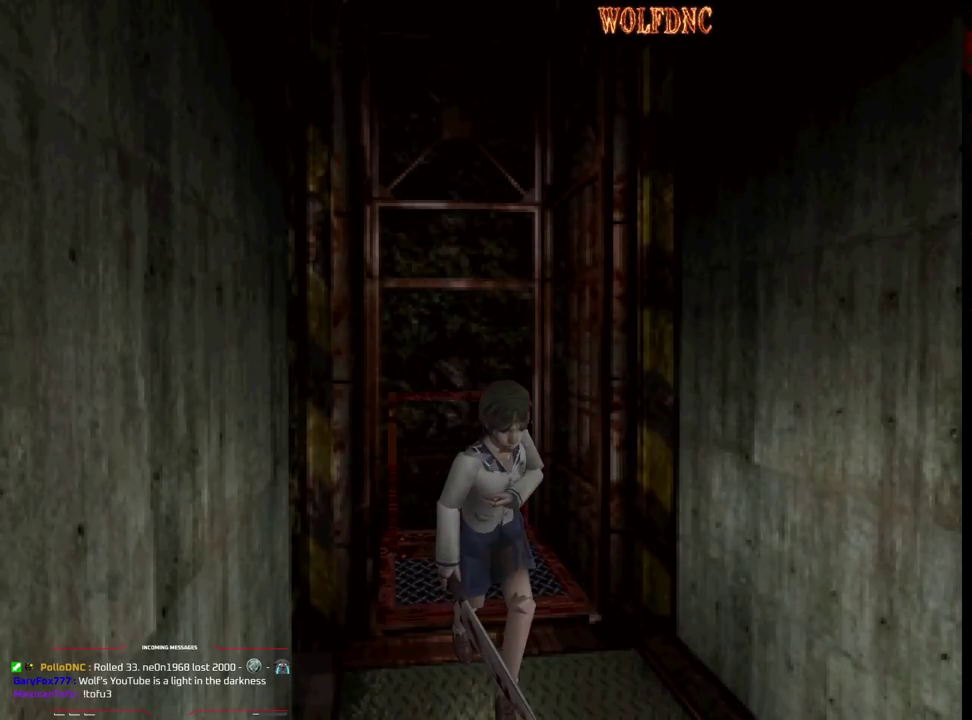
{"buttons": ["SQUARE", "DPAD_UP"], "events": [[50, "CROSS", "up"], [100, "CROSS", "down"], [283, "CROSS", "up"], [333, "CROSS", "down"], [483, "CROSS", "up"]]}
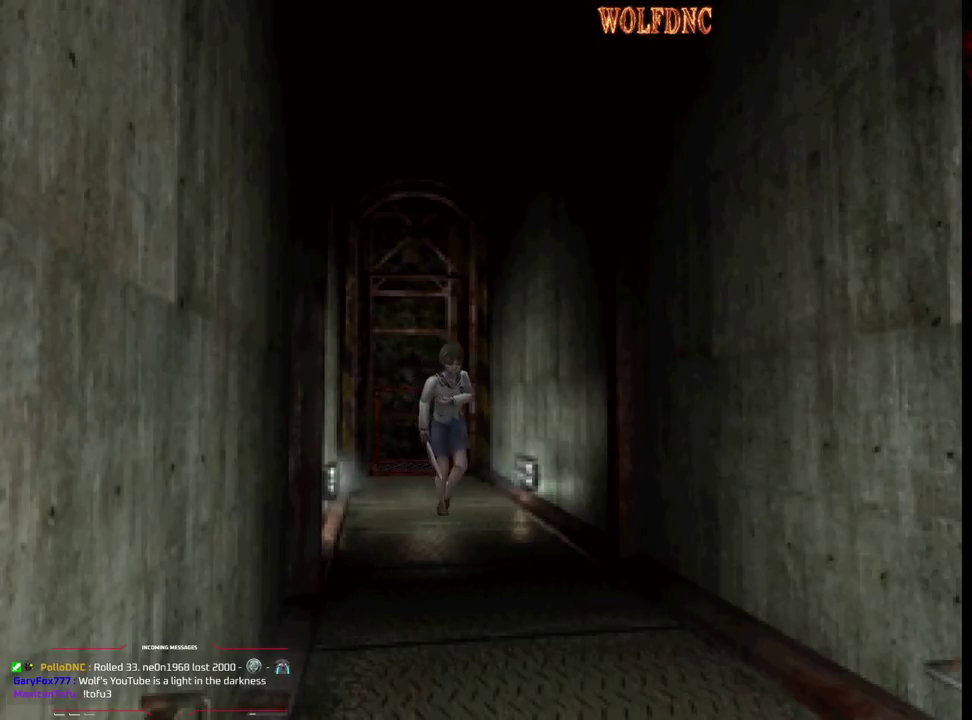
{"buttons": ["CROSS", "SQUARE", "DPAD_UP"], "events": [[33, "CROSS", "down"], [217, "CROSS", "up"], [333, "CROSS", "down"]]}
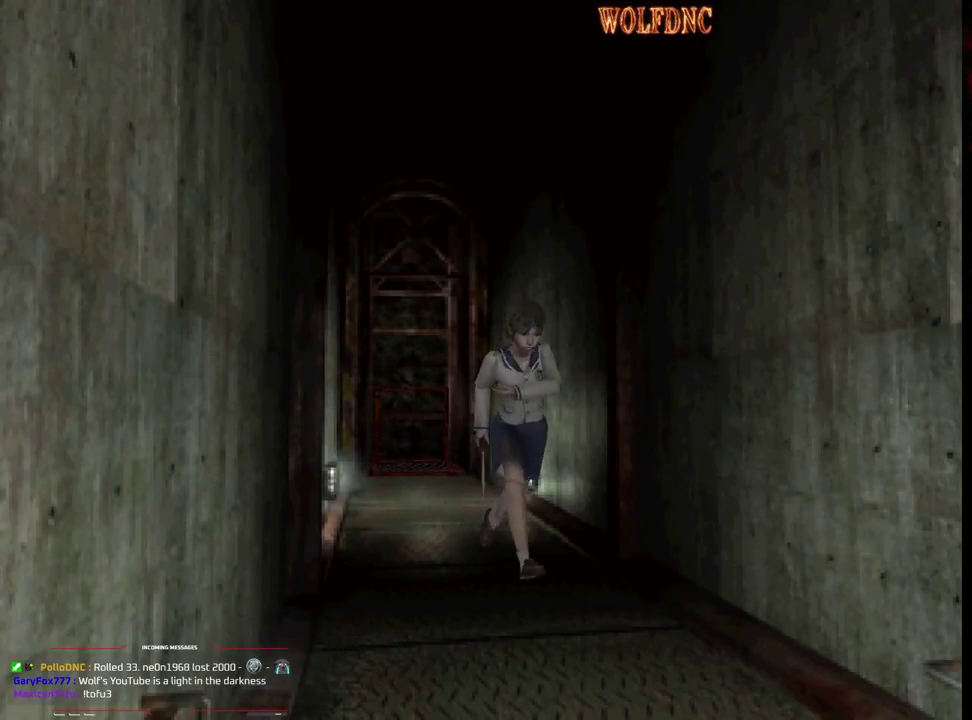
{"buttons": ["SQUARE", "DPAD_UP"], "events": [[33, "CROSS", "up"], [83, "CROSS", "down"], [233, "CROSS", "up"], [283, "CROSS", "down"], [467, "CROSS", "up"]]}
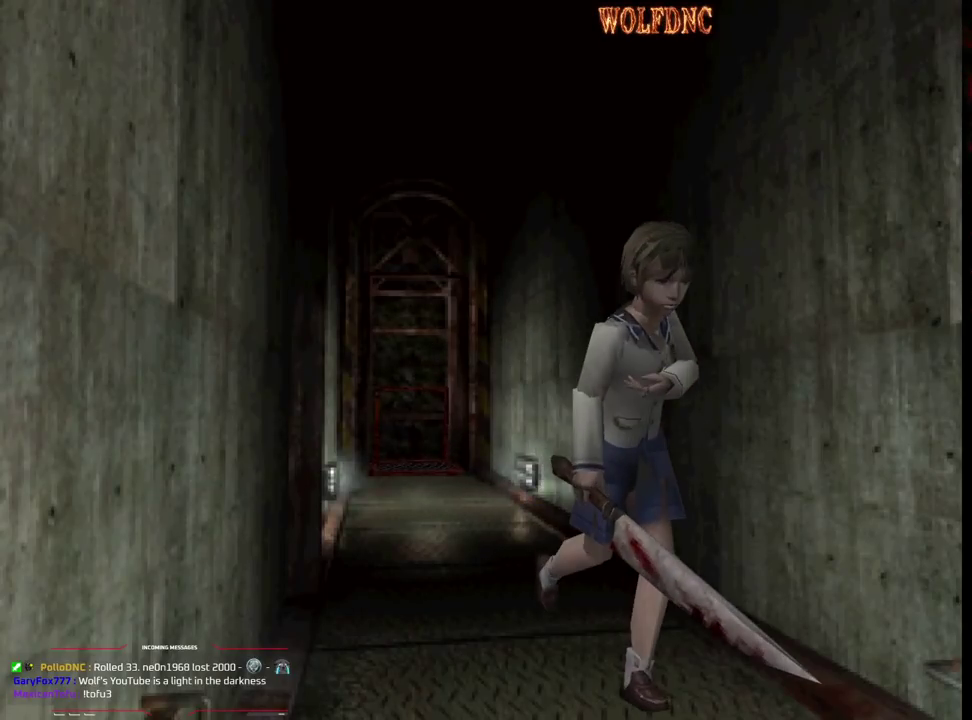
{"buttons": ["CROSS", "SQUARE", "DPAD_UP"], "events": [[17, "CROSS", "down"], [150, "CROSS", "up"], [200, "CROSS", "down"], [333, "CROSS", "up"], [433, "CROSS", "down"]]}
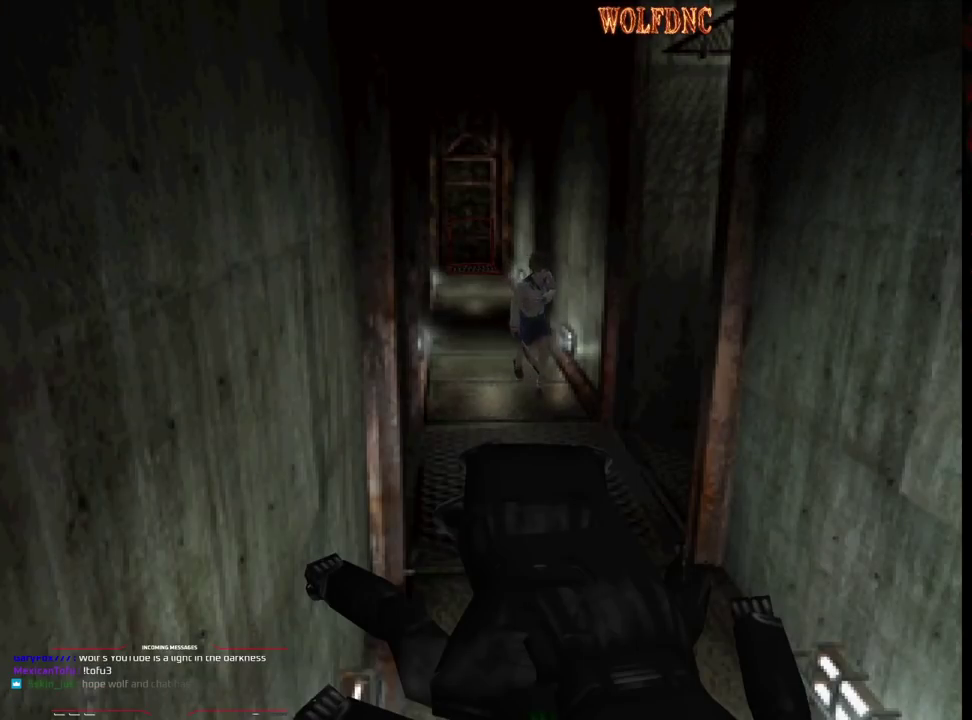
{"buttons": ["CROSS", "SQUARE", "DPAD_UP", "DPAD_LEFT"], "events": [[33, "DPAD_LEFT", "down"], [117, "CROSS", "up"], [167, "DPAD_LEFT", "up"], [217, "CROSS", "down"], [317, "DPAD_LEFT", "down"], [350, "CROSS", "up"], [500, "CROSS", "down"]]}
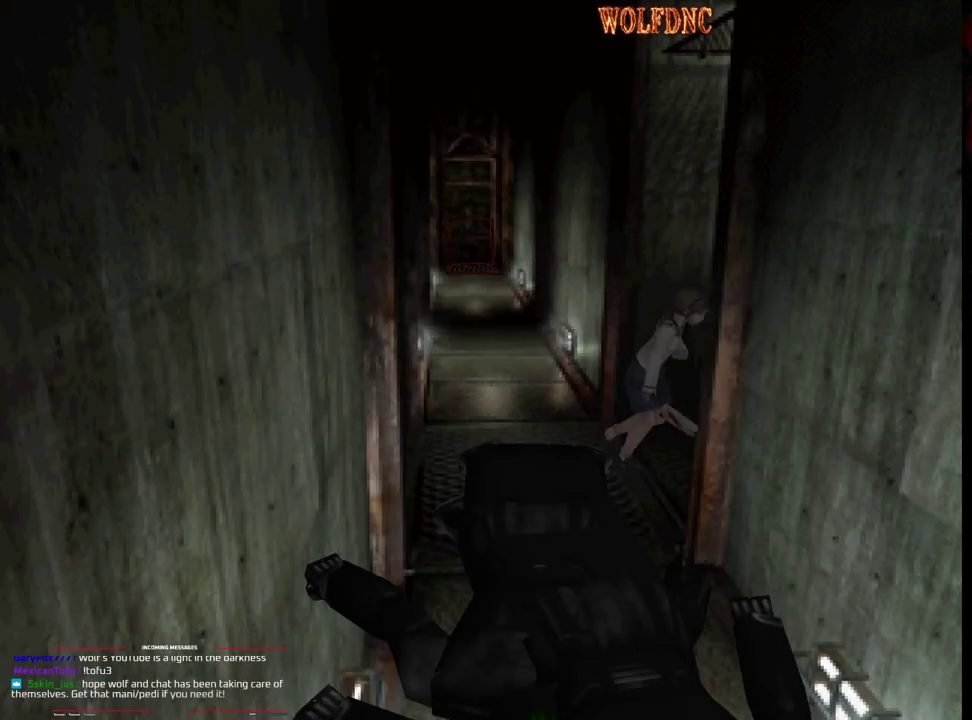
{"buttons": ["CROSS", "SQUARE", "DPAD_UP"], "events": [[133, "CROSS", "up"], [183, "CROSS", "down"], [317, "CROSS", "up"], [417, "CROSS", "down"], [467, "DPAD_LEFT", "up"]]}
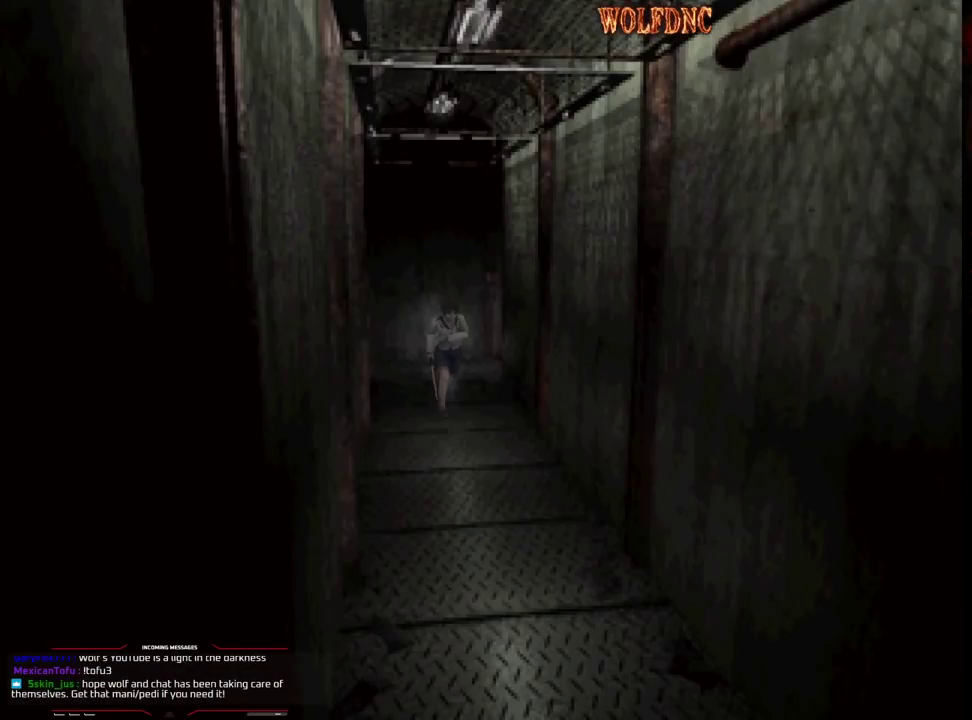
{"buttons": ["SQUARE", "DPAD_UP", "DPAD_LEFT"], "events": [[50, "CROSS", "up"], [483, "DPAD_LEFT", "down"]]}
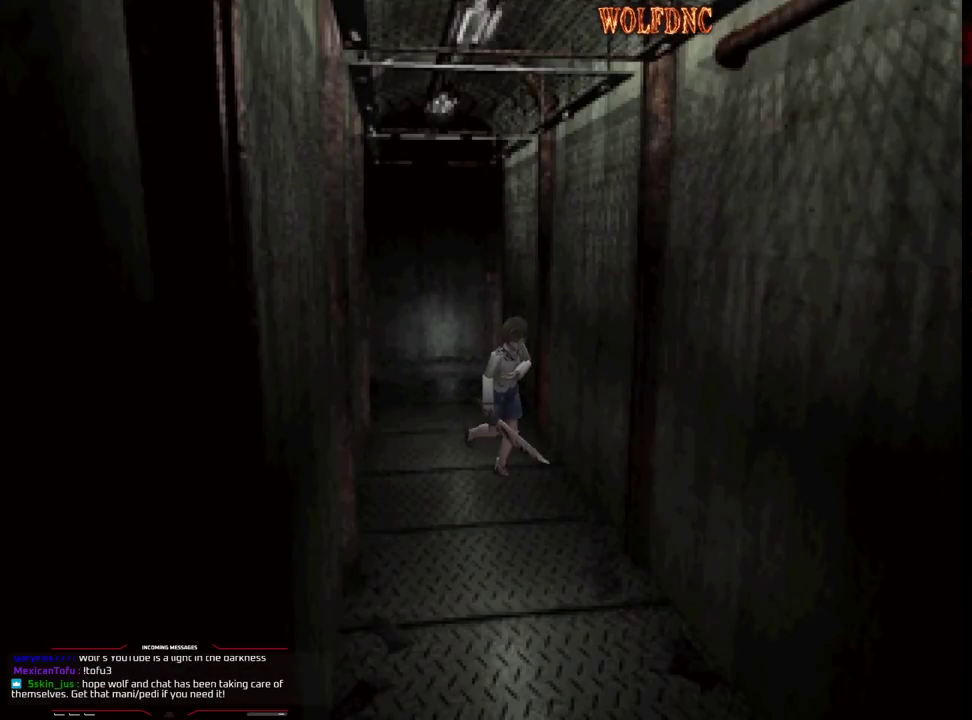
{"buttons": ["SQUARE", "DPAD_UP"], "events": [[33, "CROSS", "down"], [67, "DPAD_LEFT", "up"], [167, "CROSS", "up"], [267, "CROSS", "down"], [350, "CROSS", "up"]]}
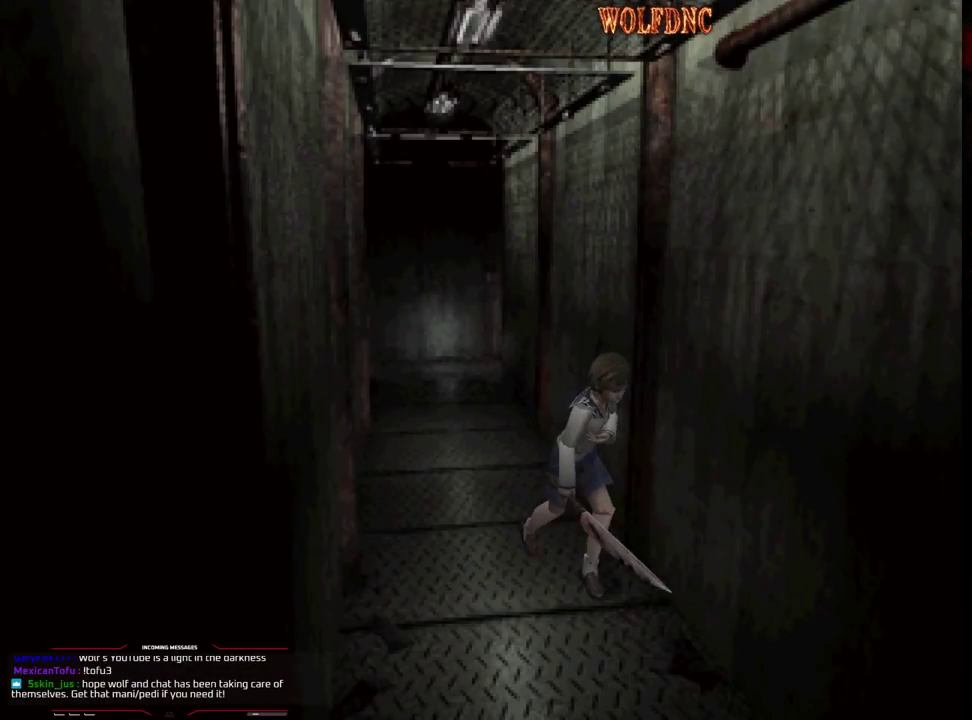
{"buttons": ["CROSS", "SQUARE", "DPAD_UP"], "events": [[83, "CROSS", "down"], [183, "CROSS", "up"], [283, "CROSS", "down"], [417, "CROSS", "up"], [467, "CROSS", "down"]]}
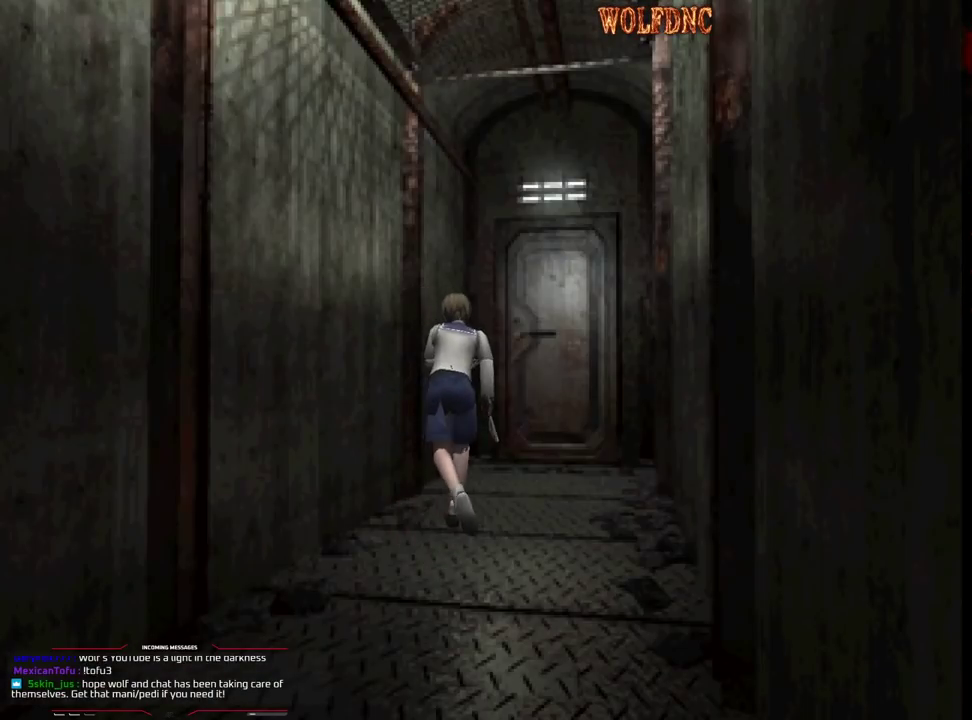
{"buttons": ["SQUARE", "DPAD_UP"], "events": [[50, "CROSS", "up"], [50, "DPAD_LEFT", "down"], [150, "CROSS", "down"], [283, "DPAD_LEFT", "up"], [383, "CROSS", "up"], [433, "CROSS", "down"], [483, "CROSS", "up"]]}
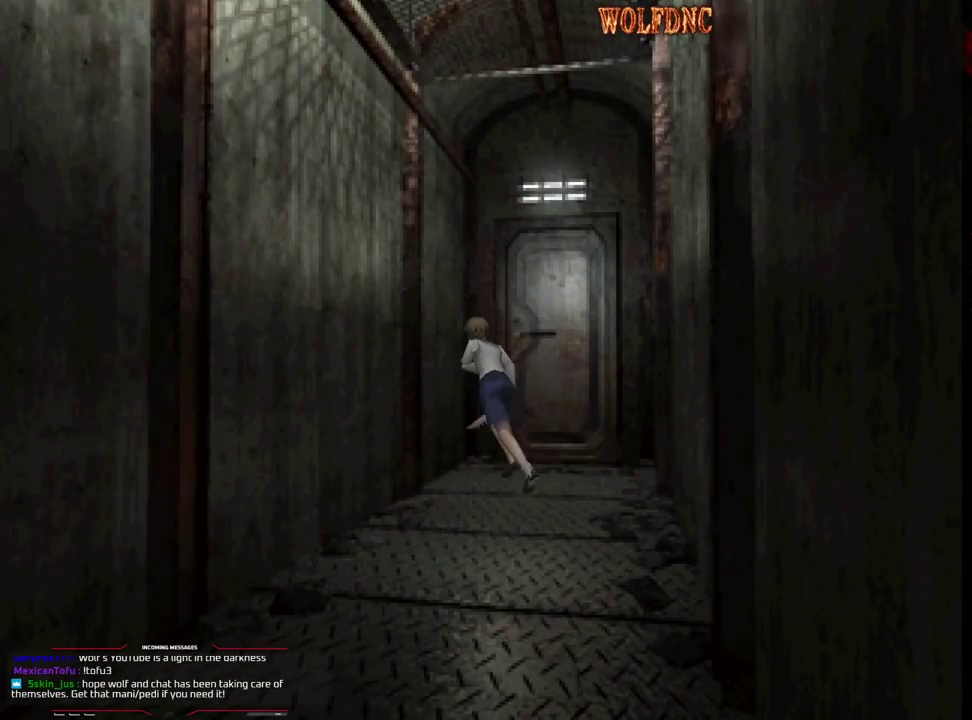
{"buttons": ["CROSS"], "events": [[33, "CROSS", "down"], [117, "CROSS", "up"], [167, "CROSS", "down"], [217, "SQUARE", "up"], [250, "CROSS", "up"], [300, "CROSS", "down"], [350, "CROSS", "up"], [400, "CROSS", "down"], [400, "DPAD_UP", "up"]]}
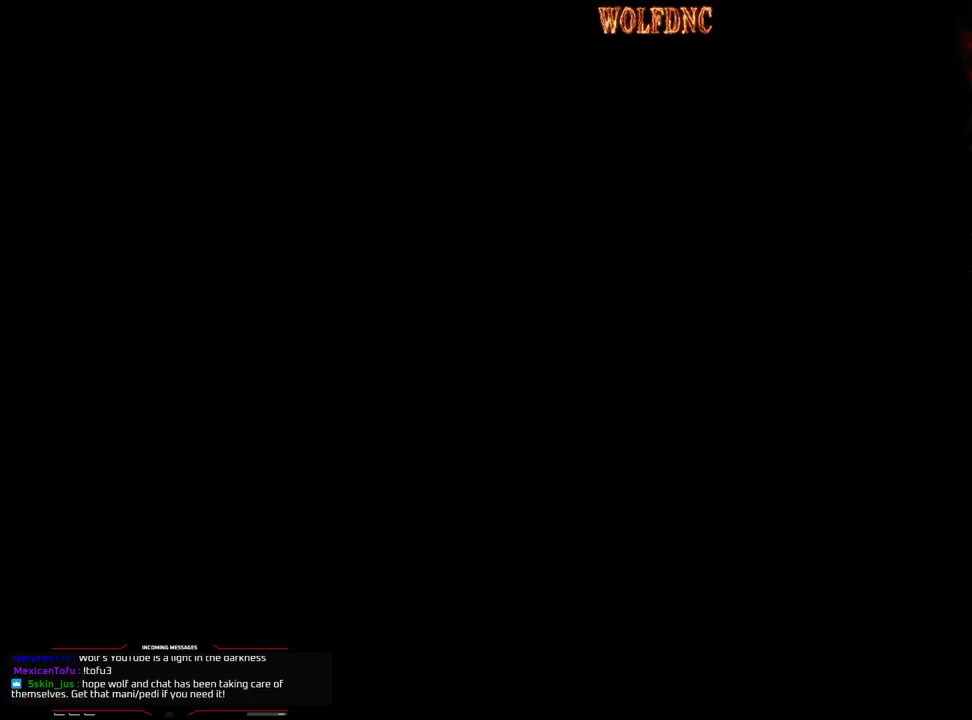
{"buttons": ["CROSS"], "events": [[83, "CROSS", "up"], [133, "CROSS", "down"], [283, "CROSS", "up"], [367, "CROSS", "down"]]}
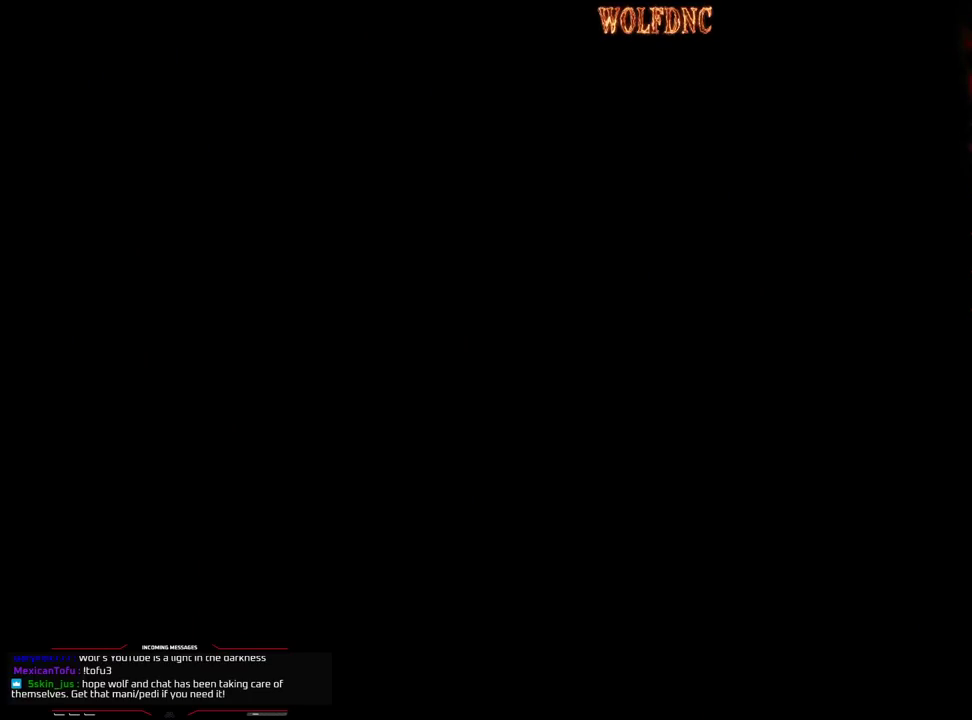
{"buttons": ["CROSS", "SQUARE"], "events": [[100, "SQUARE", "down"], [200, "CROSS", "up"], [250, "CROSS", "down"], [283, "SQUARE", "up"], [333, "CROSS", "up"], [383, "SQUARE", "down"], [433, "CROSS", "down"]]}